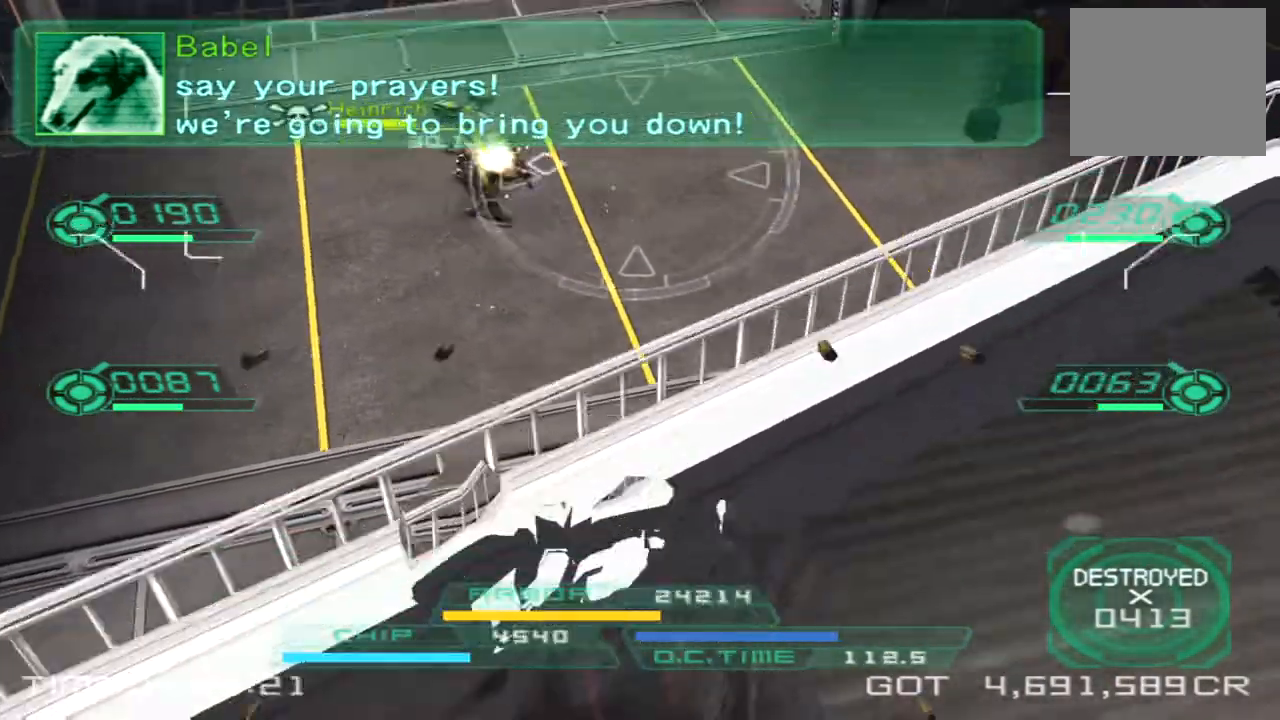
Gameplay with a controller (PlayStation layout); each line is a JSON object with the inputs held at the frame after it. "events" lists button and stick changes between this image and that frame as [ms after this image, input, new state], when the widget could be followed in between. Not read: R3.
{"buttons": [], "left_stick": "center", "right_stick": "center", "events": [[133, "right_stick", "left"], [400, "right_stick", "center"]]}
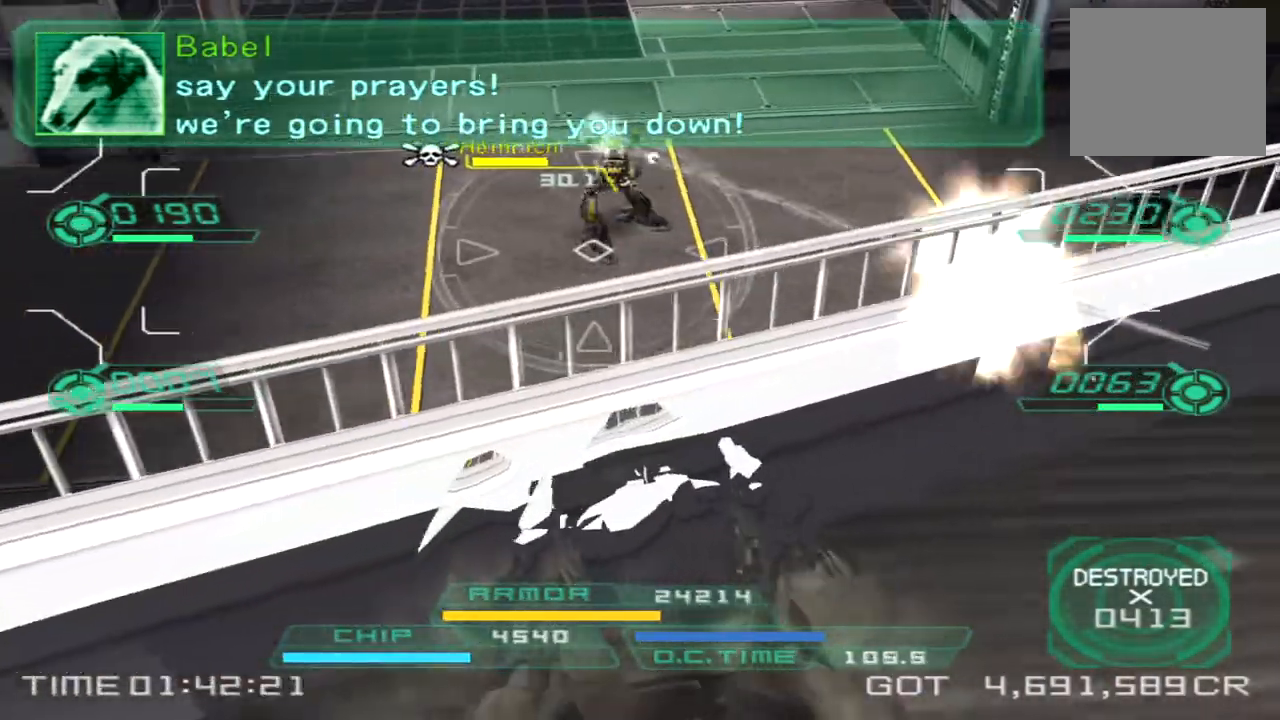
{"buttons": ["L2"], "left_stick": "center", "right_stick": "center", "events": [[33, "CROSS", "down"], [450, "L2", "down"], [467, "CROSS", "up"]]}
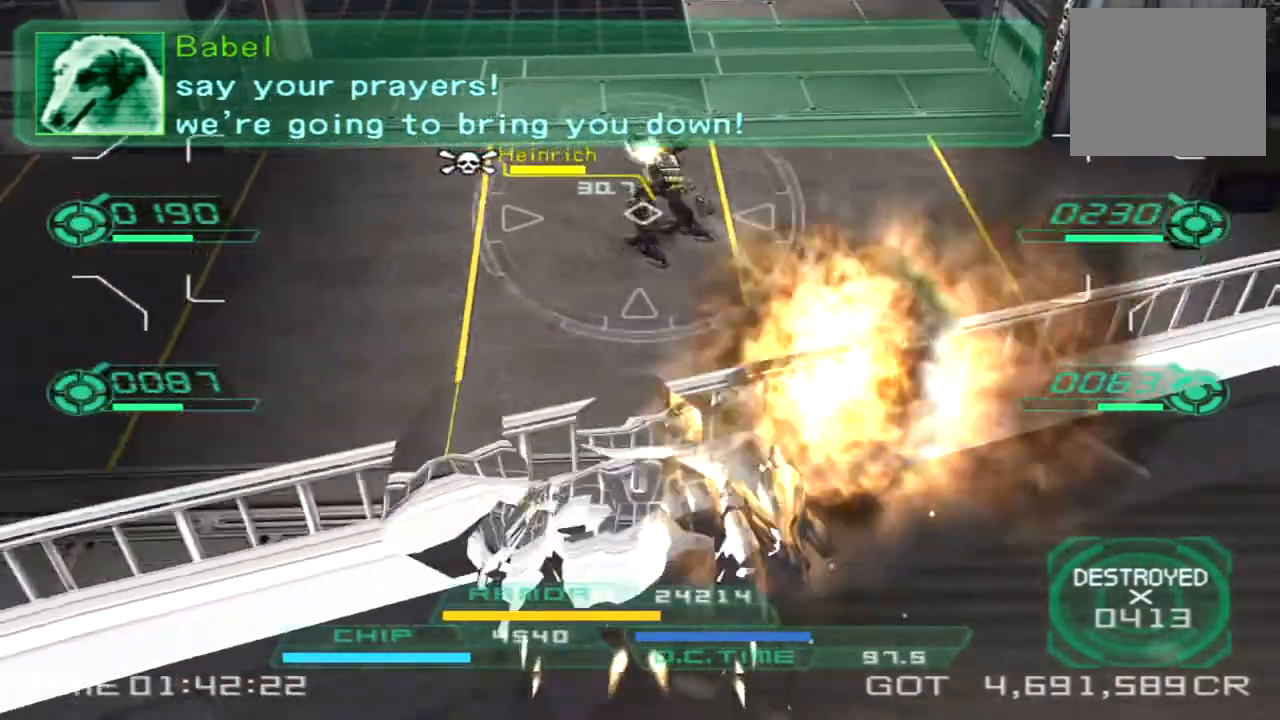
{"buttons": ["L1"], "left_stick": "right", "right_stick": "center", "events": [[50, "R1", "down"], [133, "left_stick", "right"], [167, "L2", "up"], [183, "L1", "down"], [200, "CIRCLE", "down"], [200, "R1", "up"], [333, "CIRCLE", "up"]]}
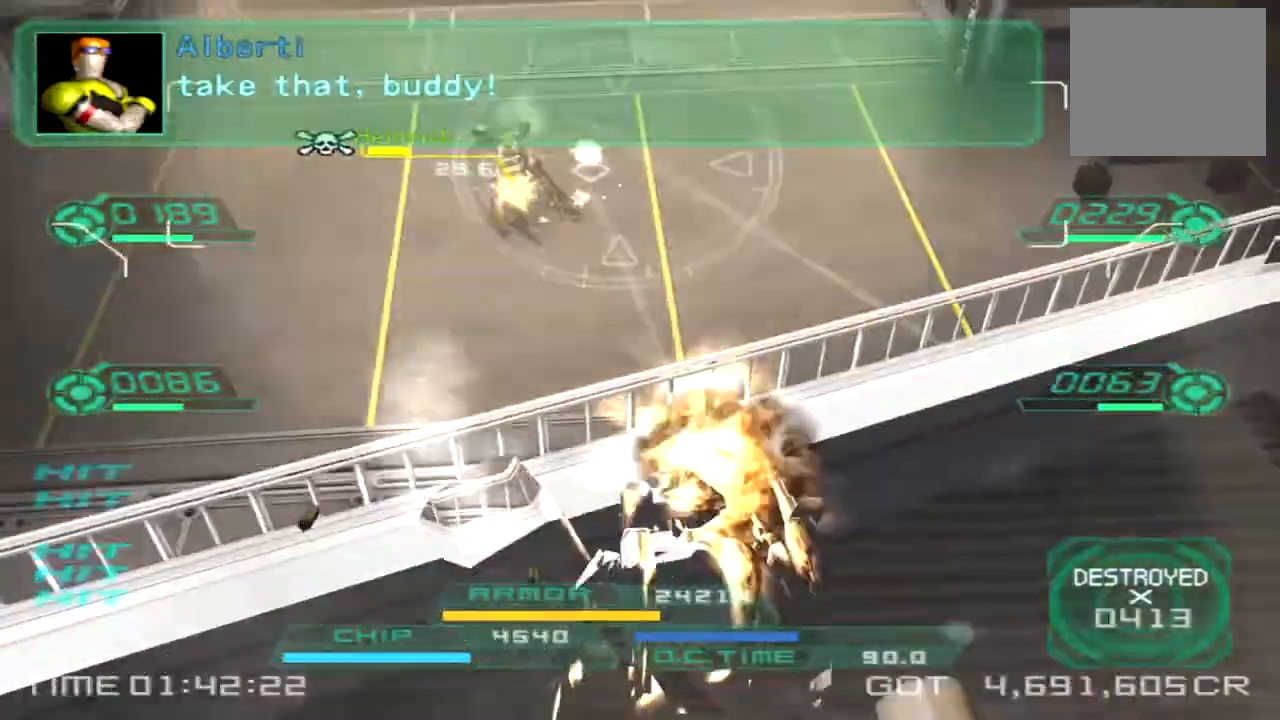
{"buttons": [], "left_stick": "down-right", "right_stick": "up-left", "events": [[67, "L1", "up"], [233, "right_stick", "left"], [267, "left_stick", "down-right"], [500, "right_stick", "up-left"]]}
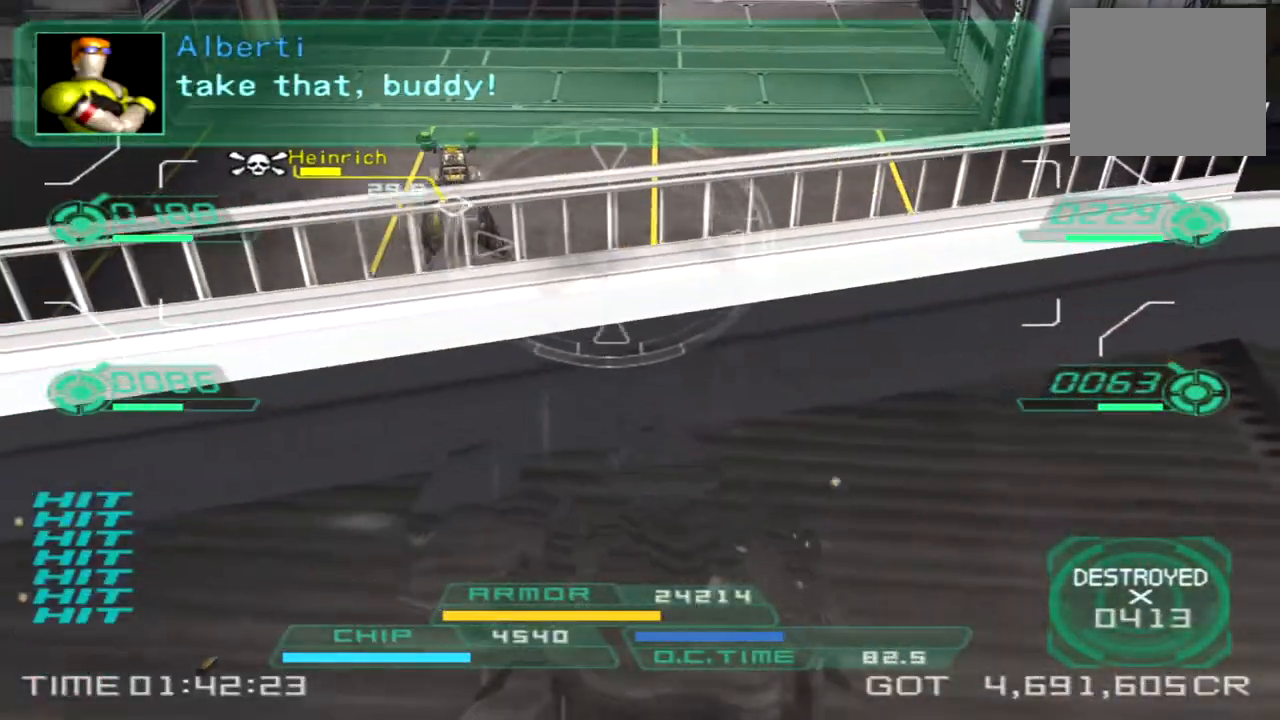
{"buttons": [], "left_stick": "up", "right_stick": "down-left", "events": [[183, "right_stick", "center"], [300, "left_stick", "up-right"], [400, "left_stick", "up"], [450, "right_stick", "down-left"]]}
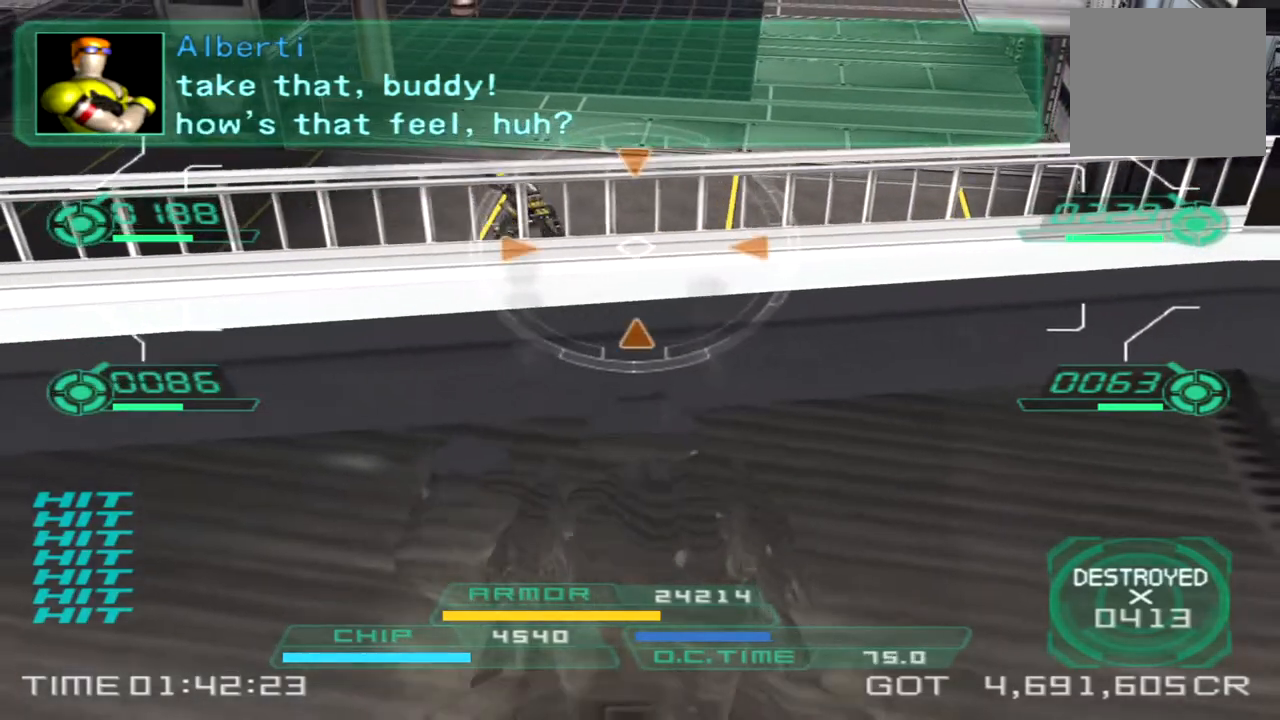
{"buttons": [], "left_stick": "center", "right_stick": "center", "events": [[183, "right_stick", "center"], [433, "left_stick", "center"]]}
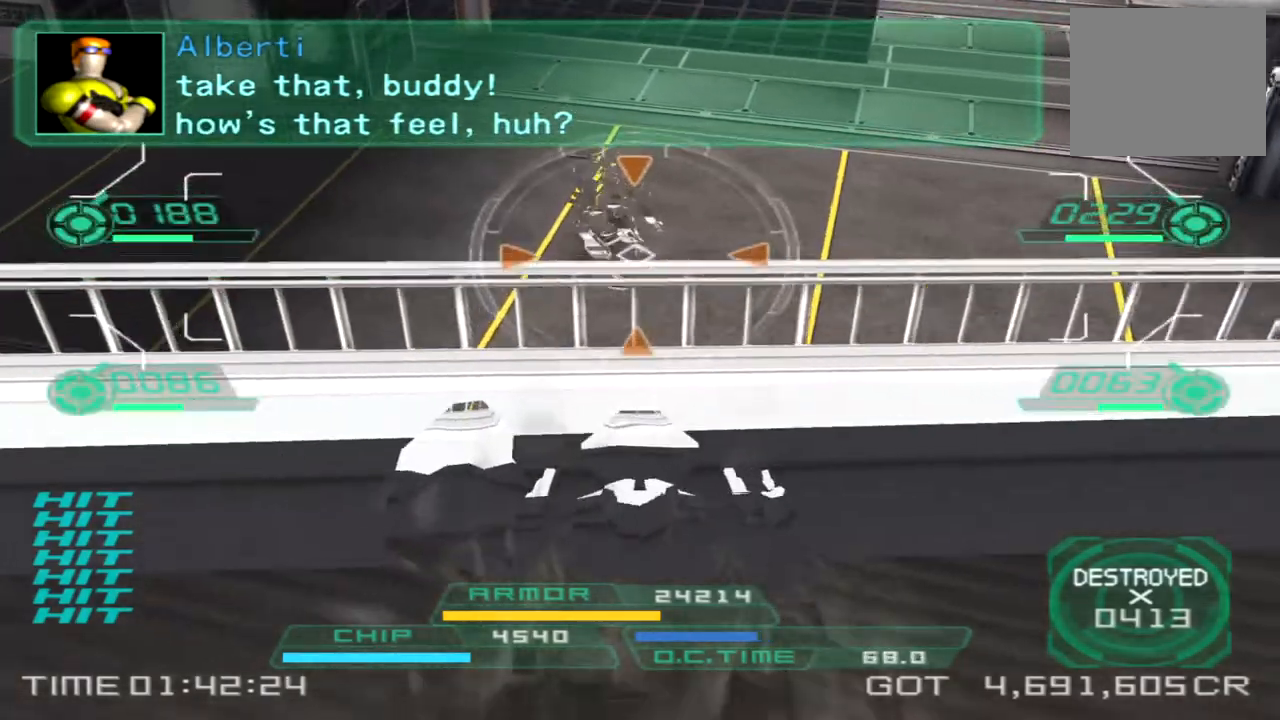
{"buttons": ["L2"], "left_stick": "center", "right_stick": "center", "events": [[33, "CROSS", "down"], [367, "CROSS", "up"], [383, "L2", "down"]]}
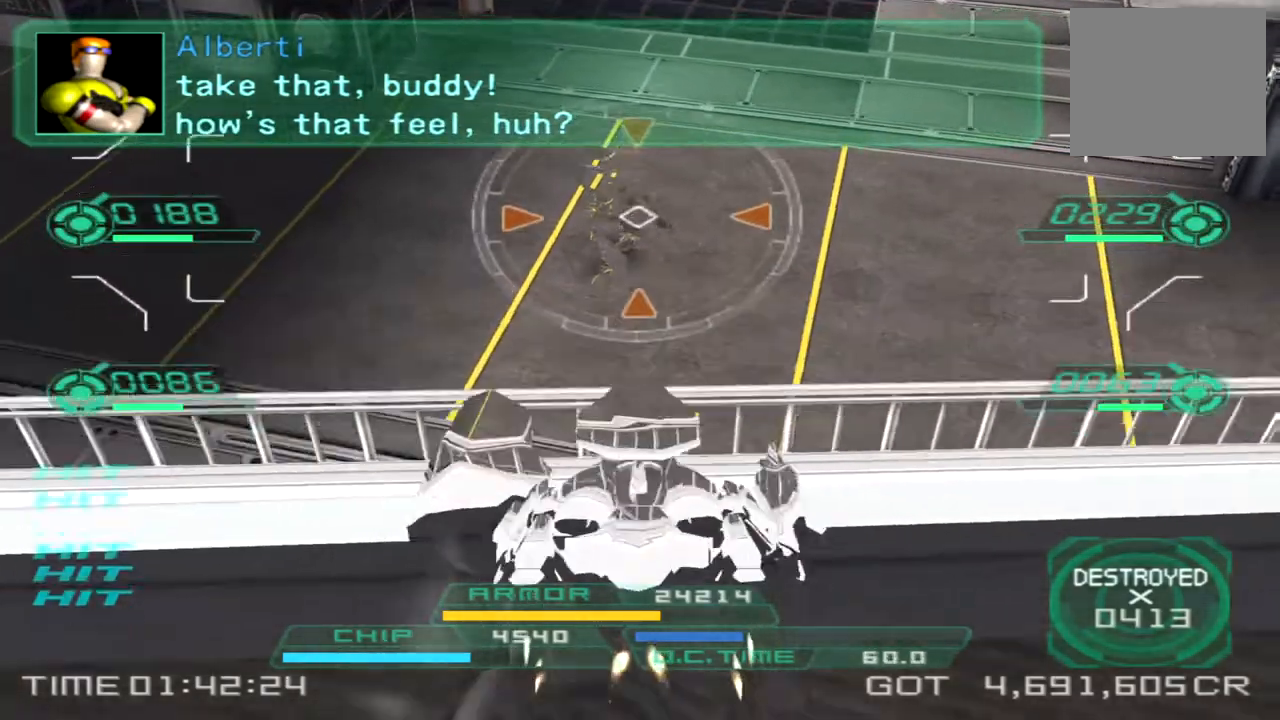
{"buttons": [], "left_stick": "center", "right_stick": "center", "events": [[67, "L2", "up"]]}
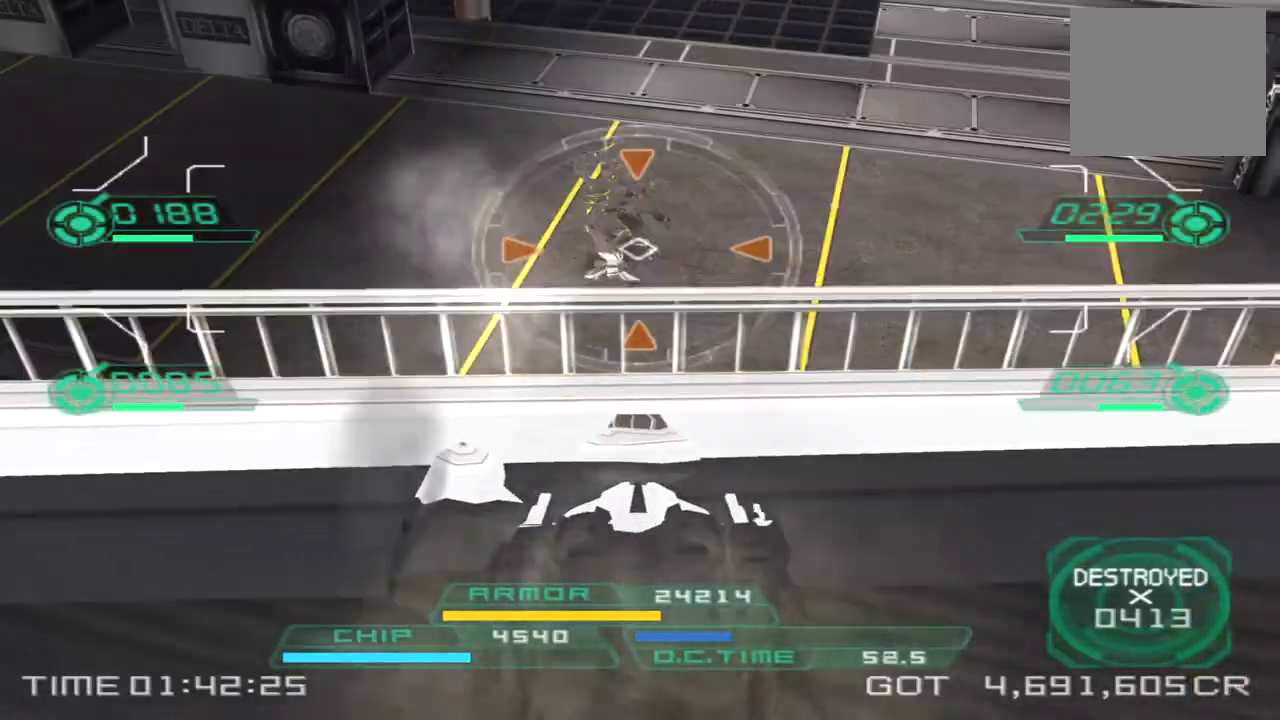
{"buttons": ["CROSS"], "left_stick": "center", "right_stick": "center", "events": [[217, "CROSS", "down"]]}
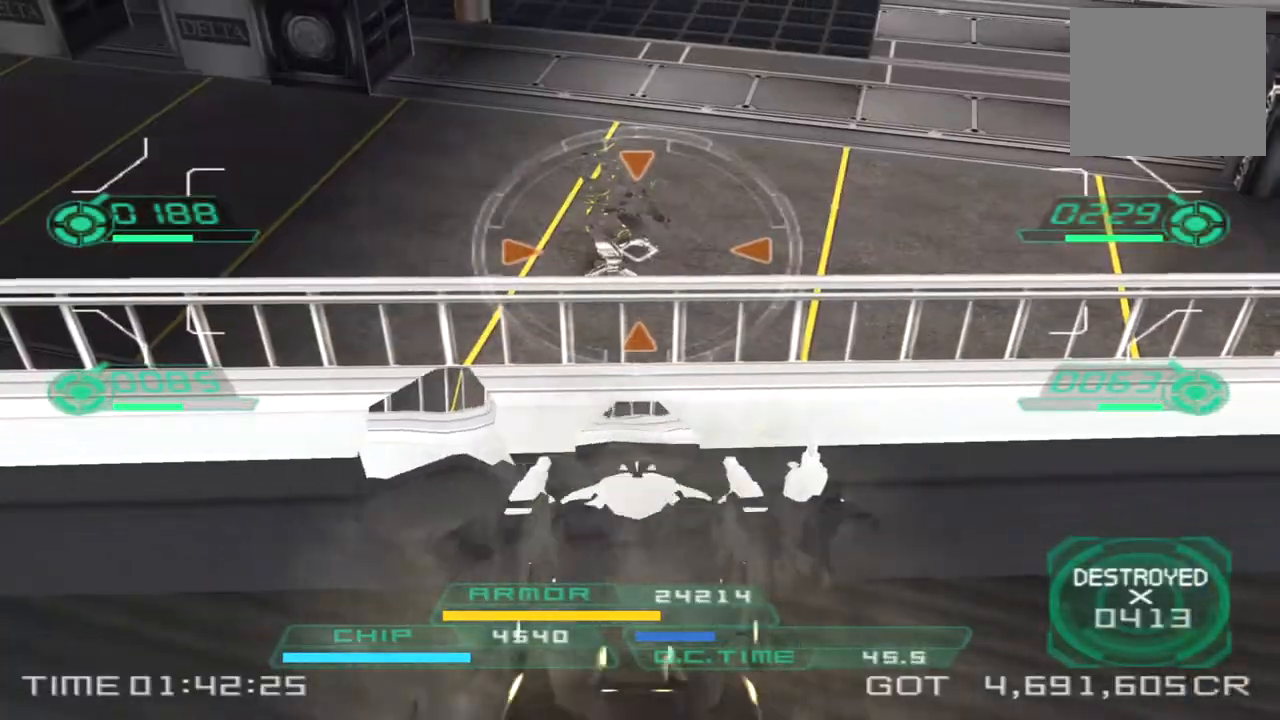
{"buttons": ["L1", "L2", "R1"], "left_stick": "center", "right_stick": "down", "events": [[317, "CROSS", "up"], [317, "L2", "down"], [333, "R1", "down"], [417, "L1", "down"], [467, "right_stick", "down"]]}
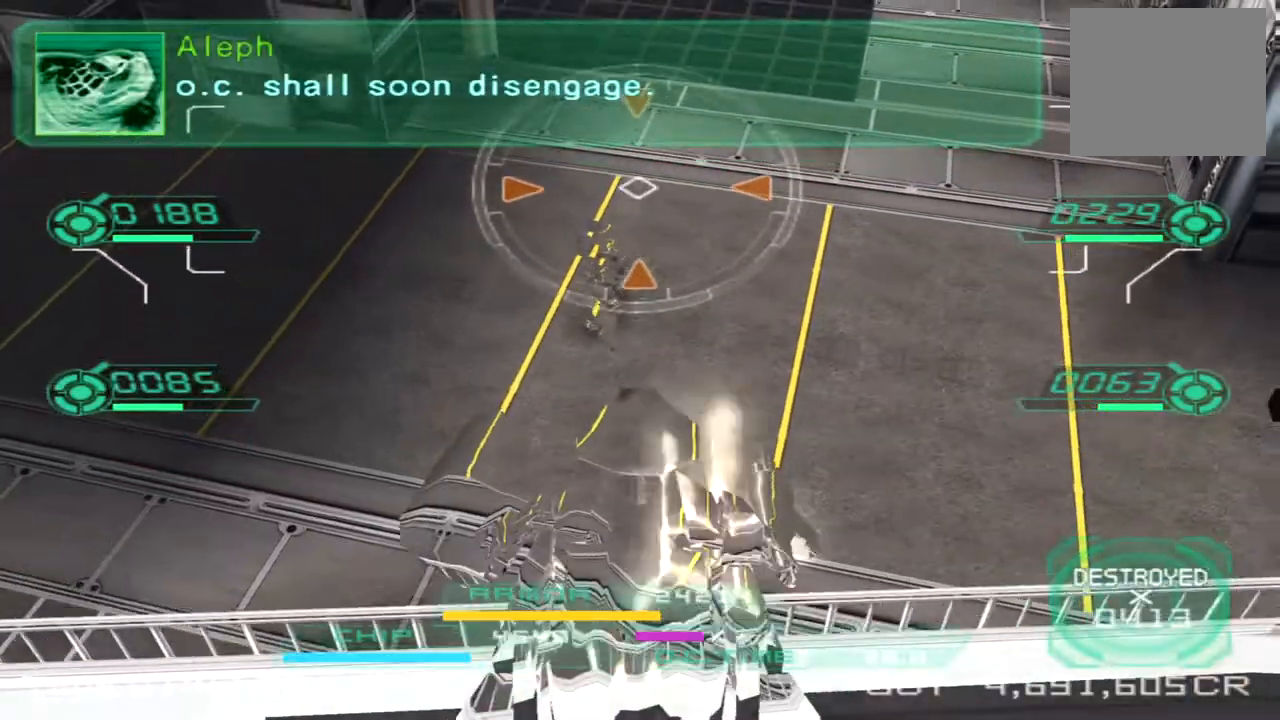
{"buttons": [], "left_stick": "center", "right_stick": "center", "events": [[67, "L2", "up"], [67, "right_stick", "center"], [450, "L1", "up"], [450, "R1", "up"]]}
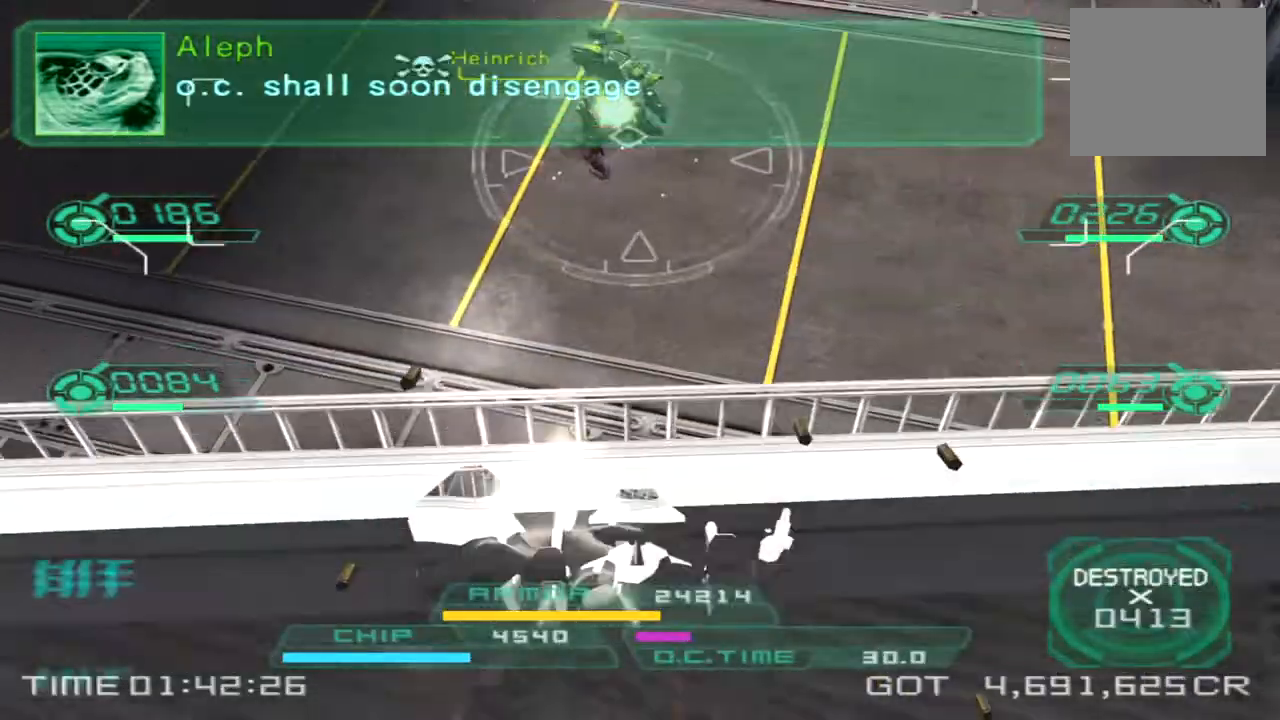
{"buttons": ["CROSS"], "left_stick": "center", "right_stick": "center", "events": [[133, "right_stick", "up-right"], [300, "right_stick", "center"], [450, "CROSS", "down"]]}
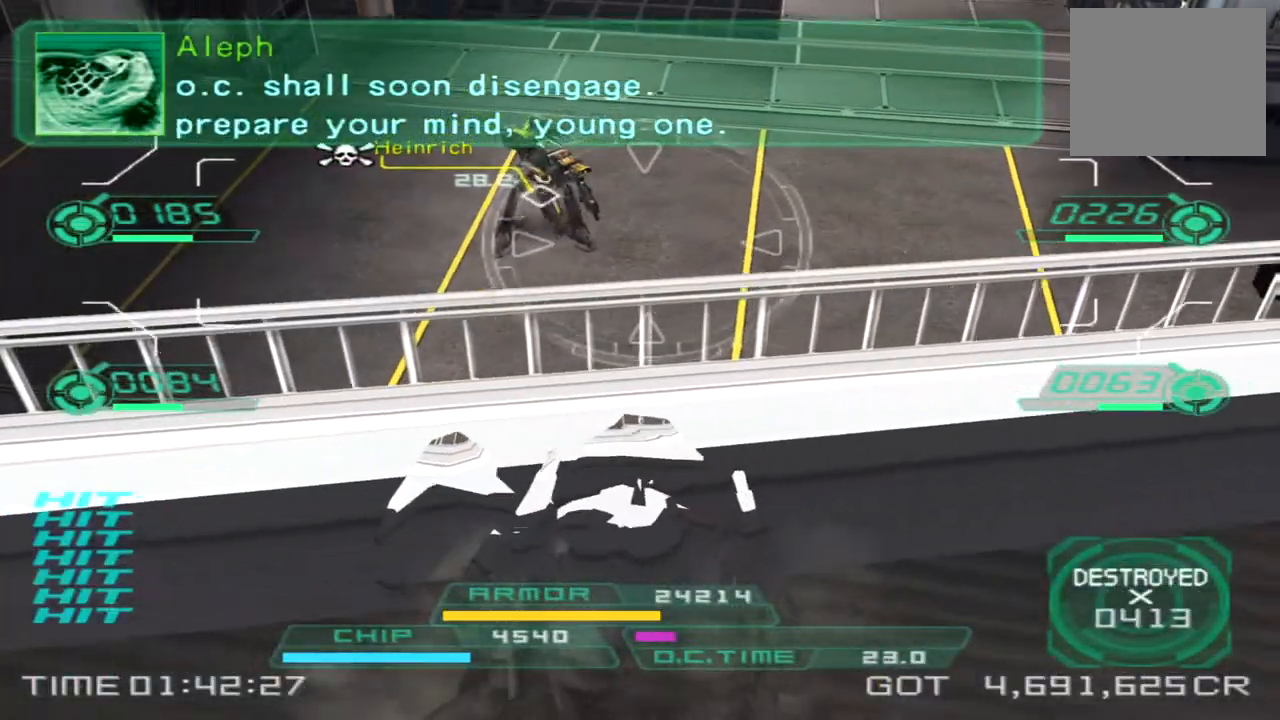
{"buttons": ["L1", "R1"], "left_stick": "center", "right_stick": "center", "events": [[467, "CROSS", "up"], [483, "L1", "down"], [500, "R1", "down"]]}
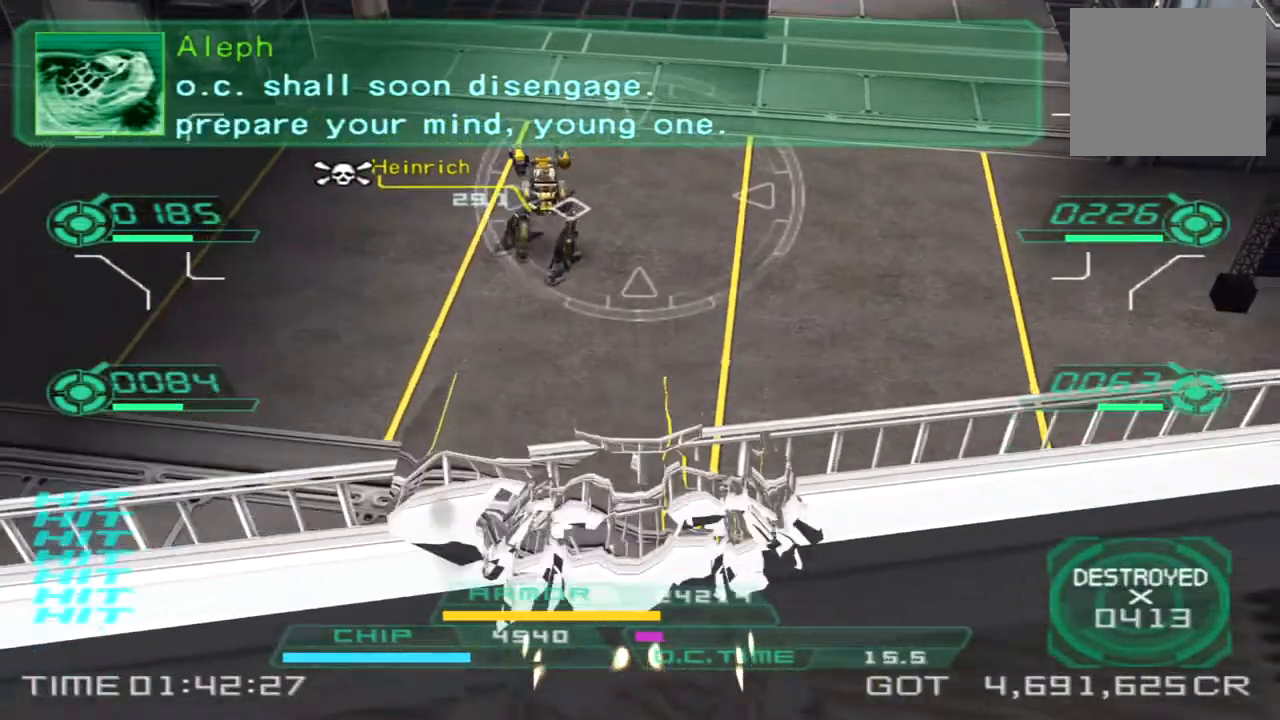
{"buttons": [], "left_stick": "center", "right_stick": "right", "events": [[150, "L1", "up"], [217, "R1", "up"], [283, "right_stick", "right"]]}
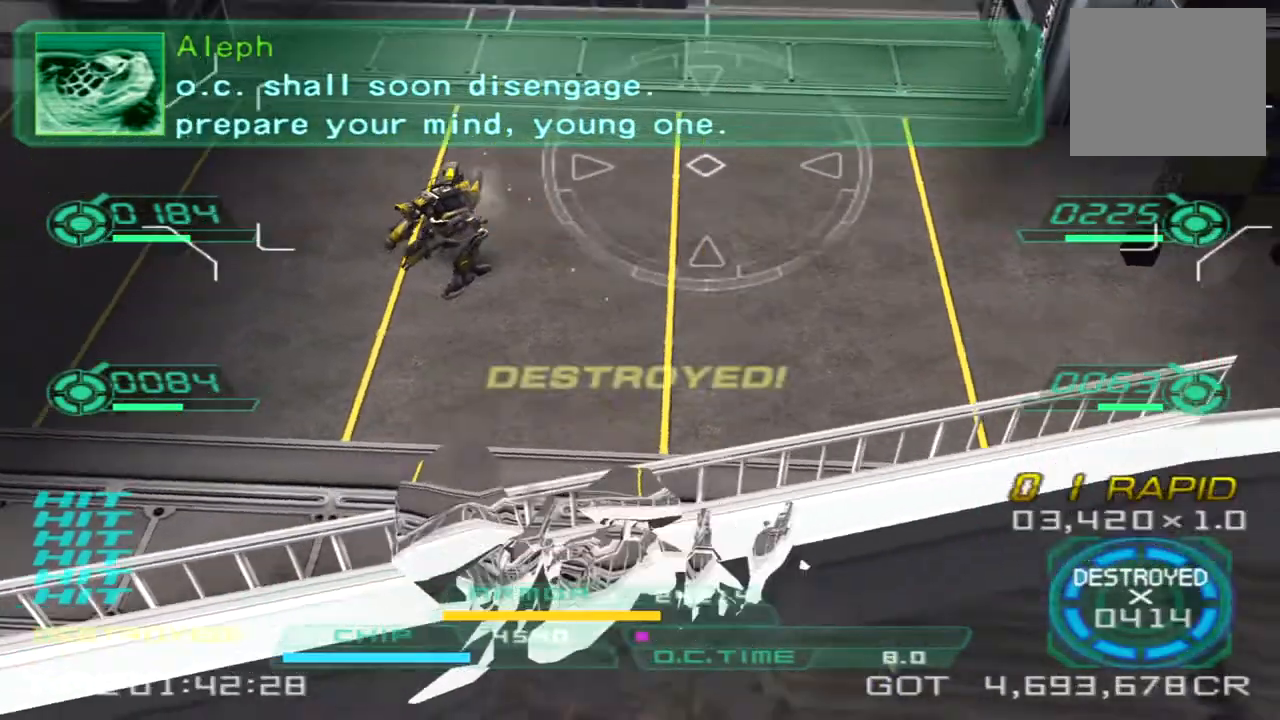
{"buttons": [], "left_stick": "up-right", "right_stick": "up-right", "events": [[133, "right_stick", "up-right"], [283, "left_stick", "up-right"]]}
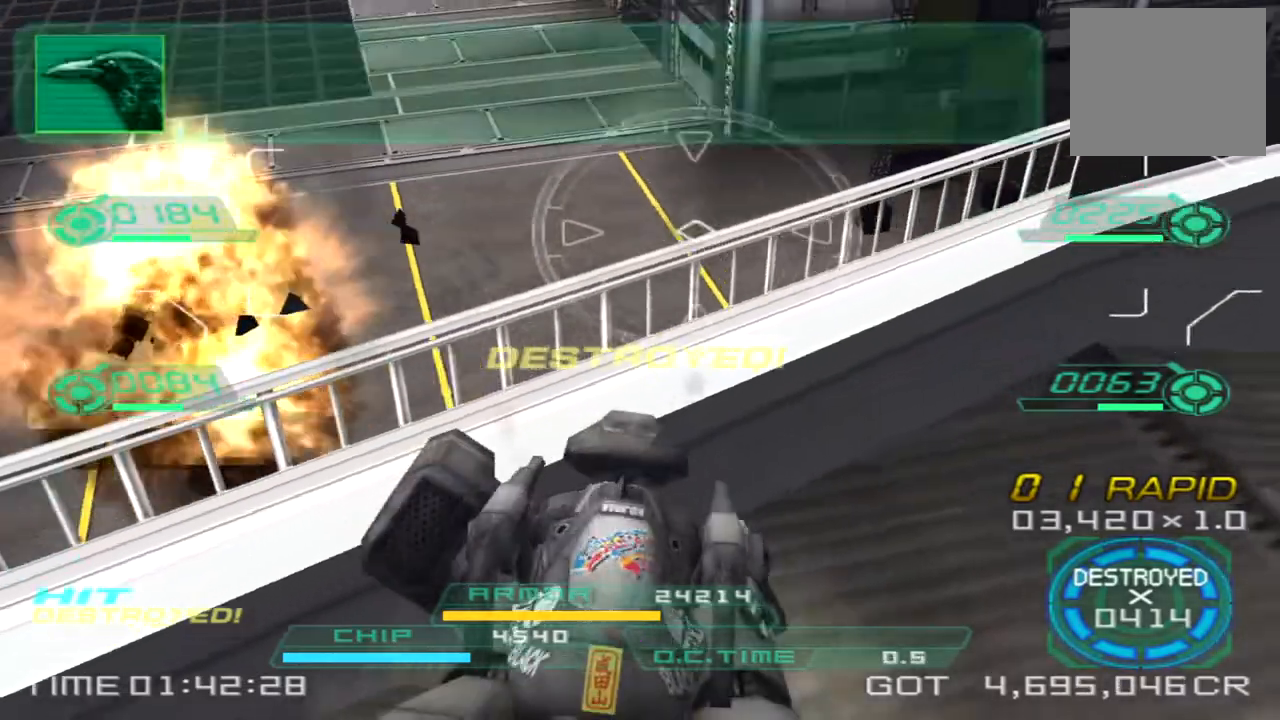
{"buttons": [], "left_stick": "right", "right_stick": "up-right", "events": [[100, "TRIANGLE", "down"], [217, "TRIANGLE", "up"], [283, "left_stick", "right"]]}
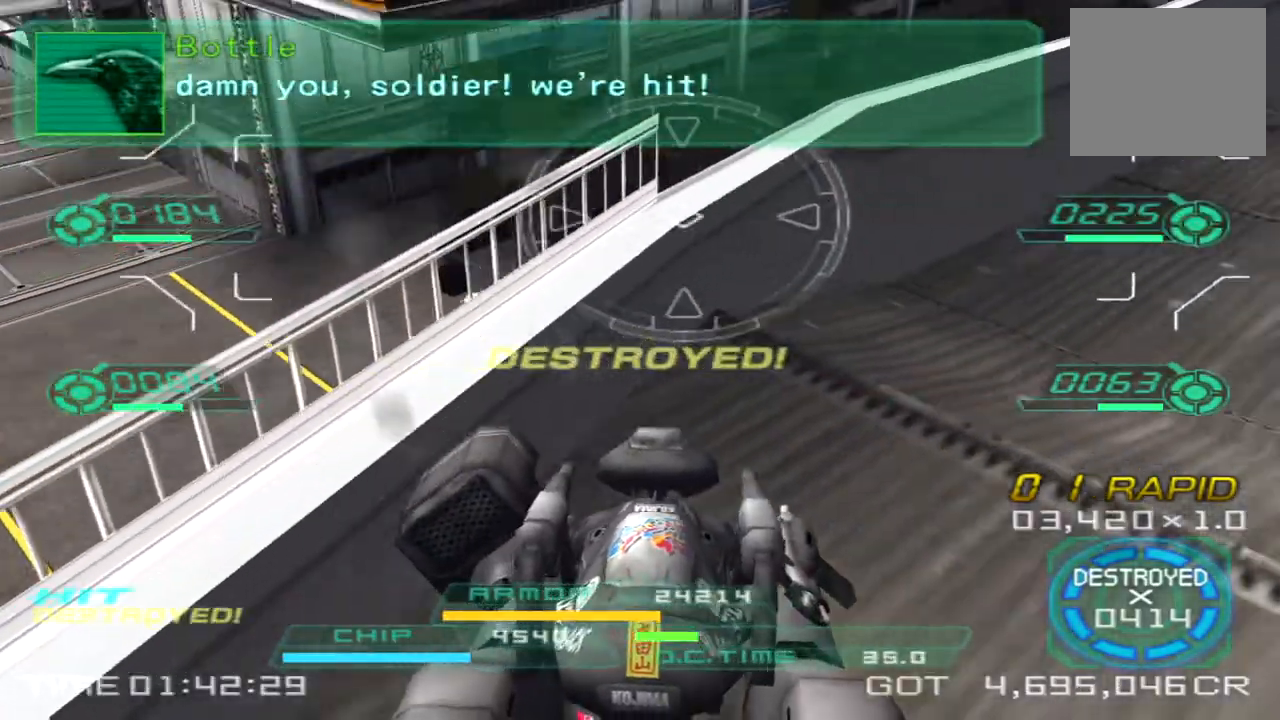
{"buttons": [], "left_stick": "right", "right_stick": "up-right", "events": []}
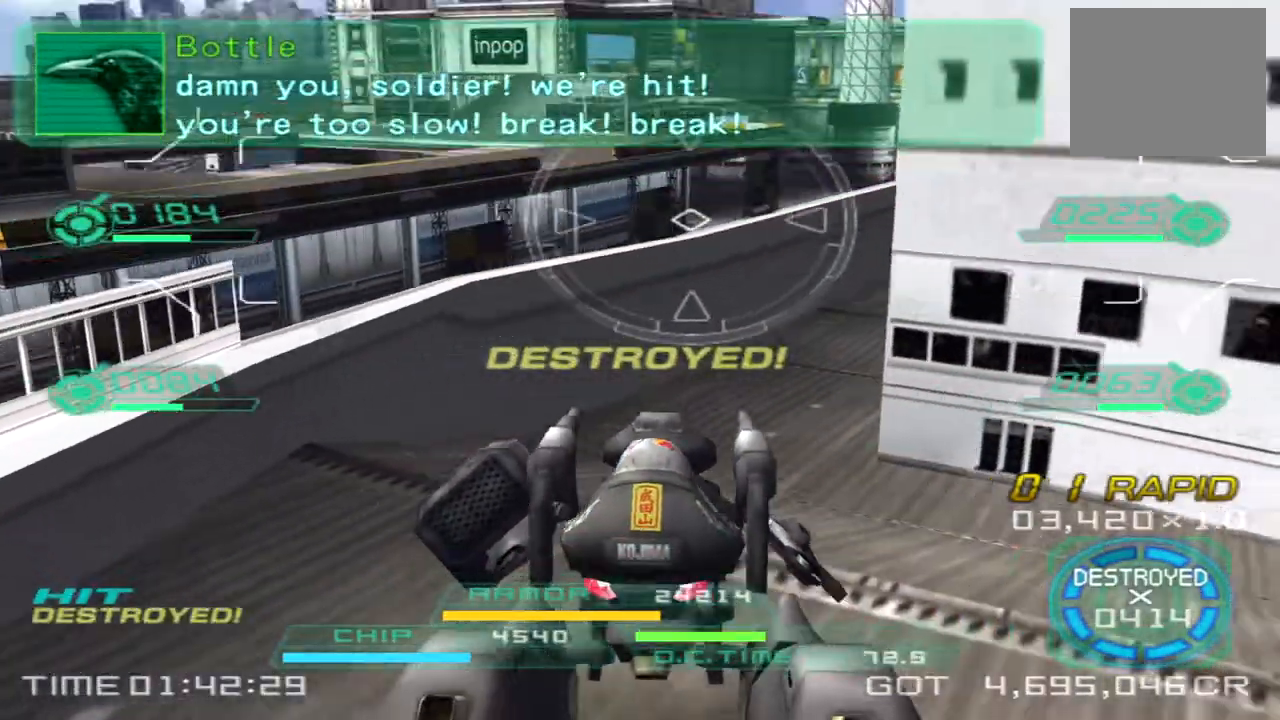
{"buttons": [], "left_stick": "up-left", "right_stick": "up-right", "events": [[133, "left_stick", "up-right"], [300, "left_stick", "up-left"], [317, "right_stick", "center"], [483, "right_stick", "up-right"]]}
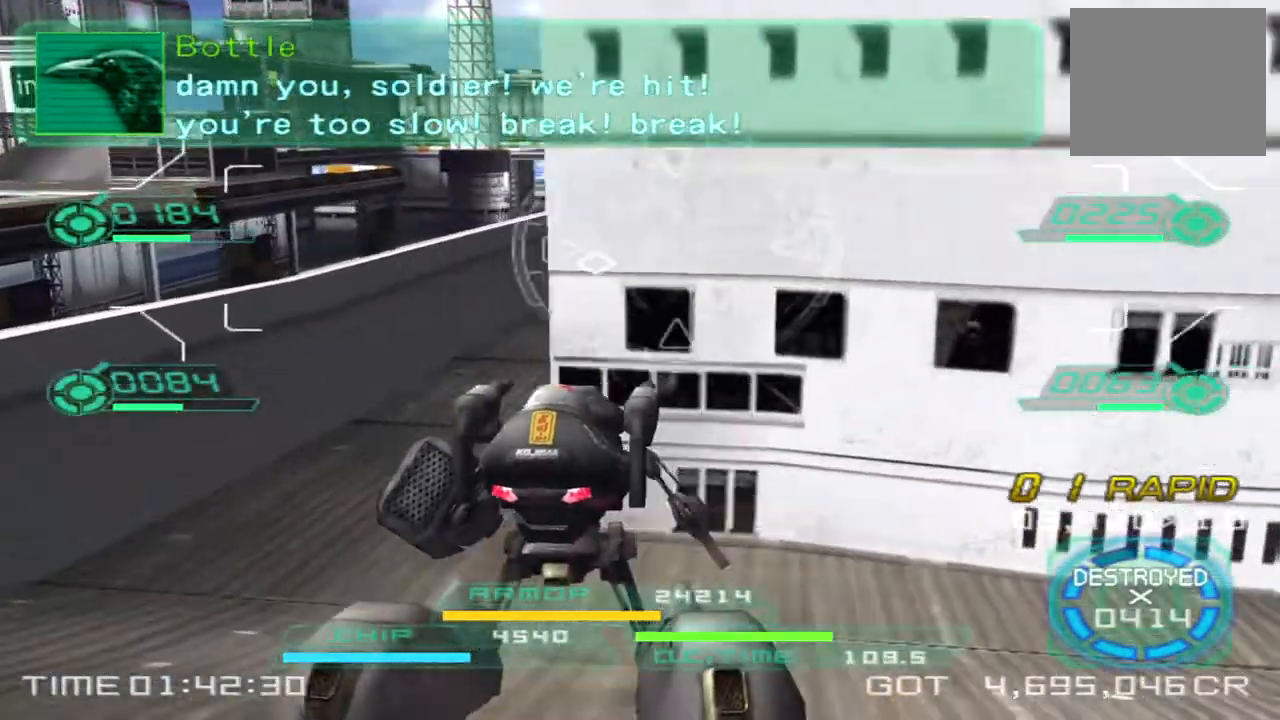
{"buttons": [], "left_stick": "left", "right_stick": "center", "events": [[17, "left_stick", "left"], [150, "right_stick", "center"]]}
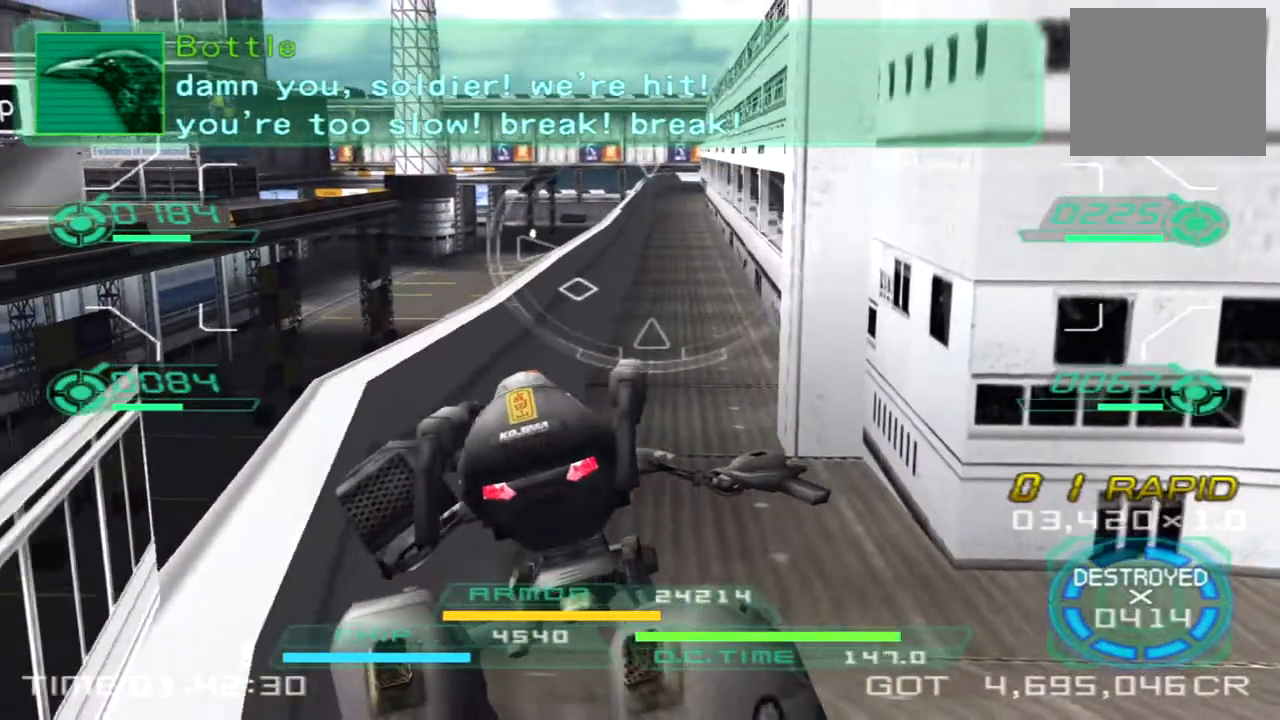
{"buttons": [], "left_stick": "left", "right_stick": "center", "events": []}
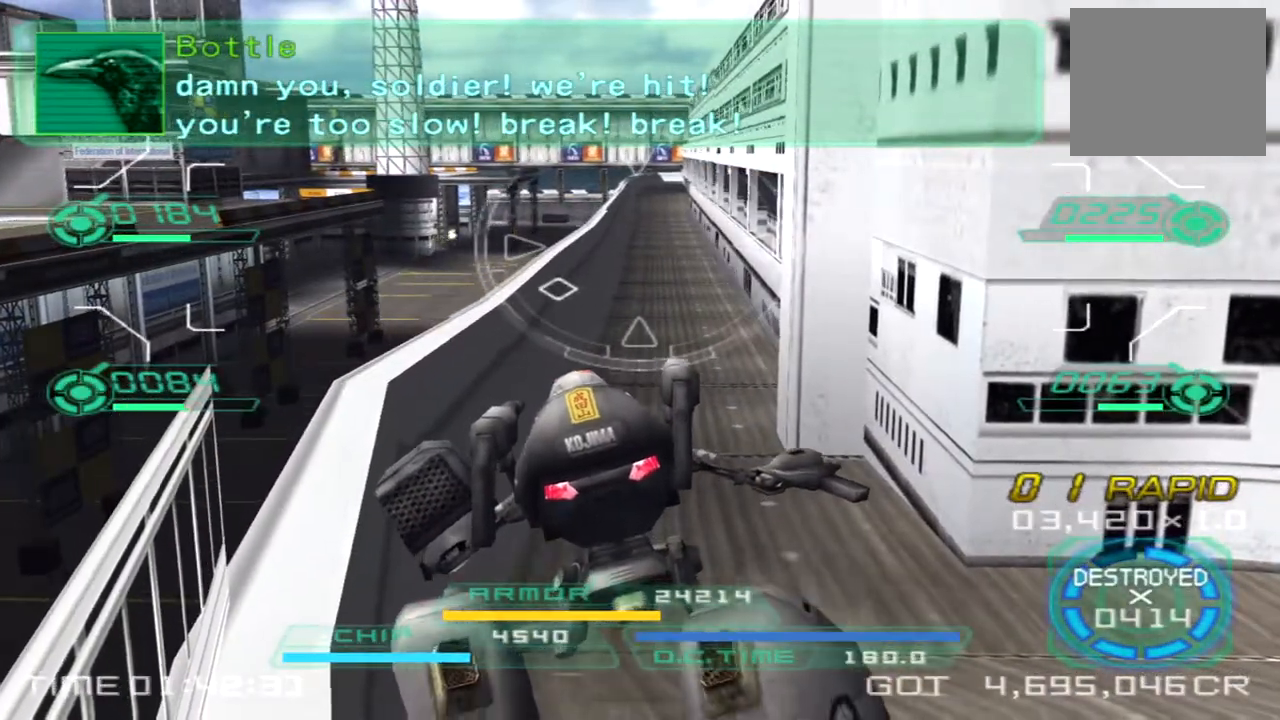
{"buttons": [], "left_stick": "up-left", "right_stick": "center", "events": [[33, "left_stick", "up-left"]]}
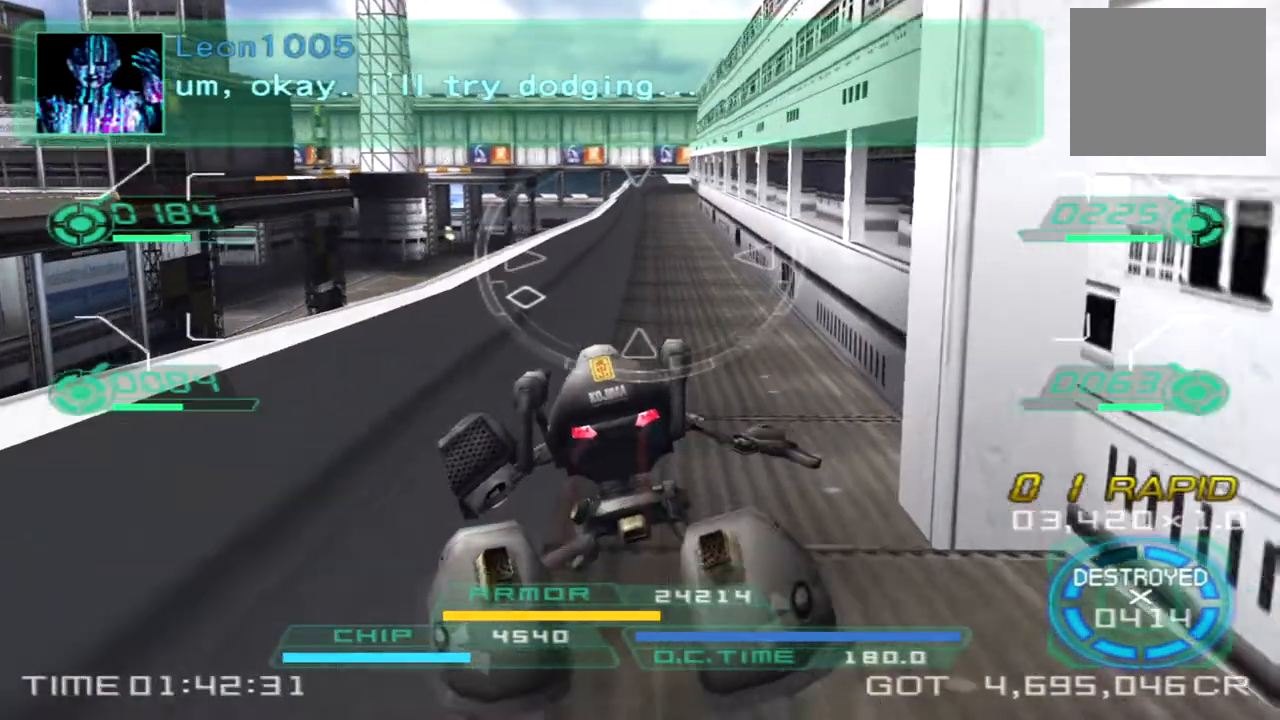
{"buttons": [], "left_stick": "up-left", "right_stick": "center", "events": []}
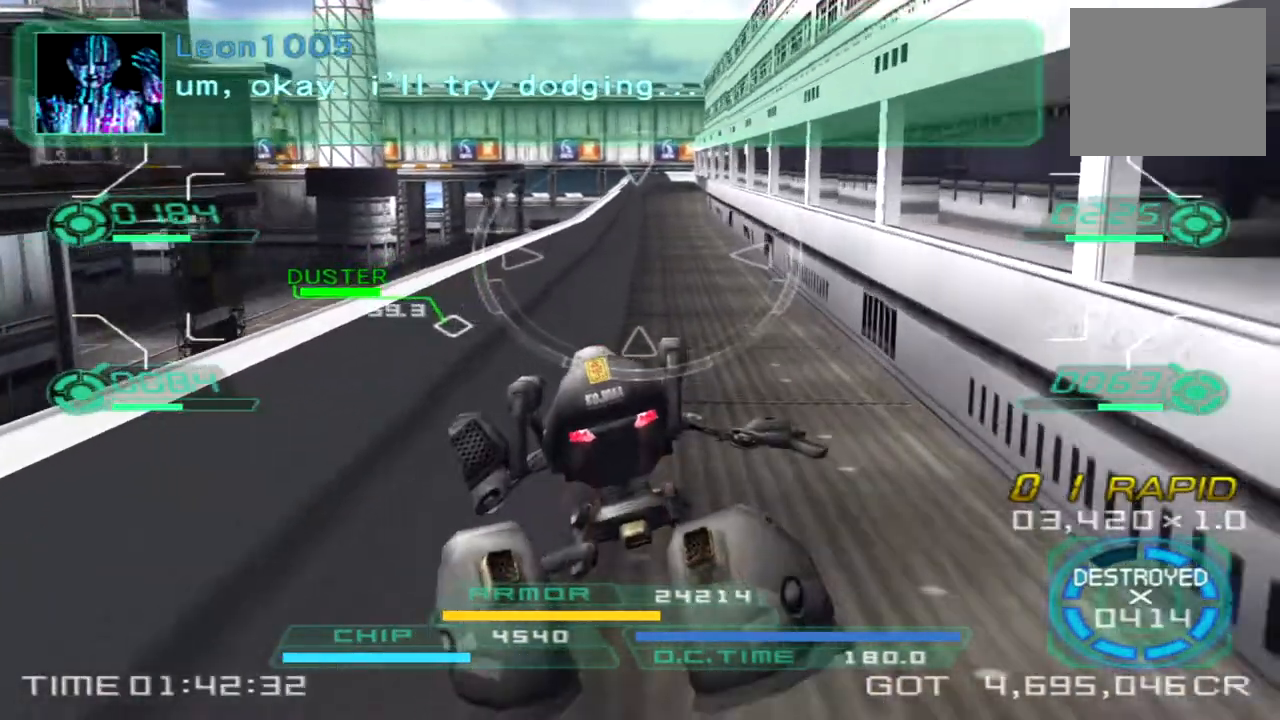
{"buttons": [], "left_stick": "down-left", "right_stick": "center", "events": [[83, "right_stick", "down"], [150, "right_stick", "down-left"], [167, "left_stick", "left"], [283, "TRIANGLE", "down"], [433, "TRIANGLE", "up"], [450, "left_stick", "down-left"], [450, "right_stick", "center"]]}
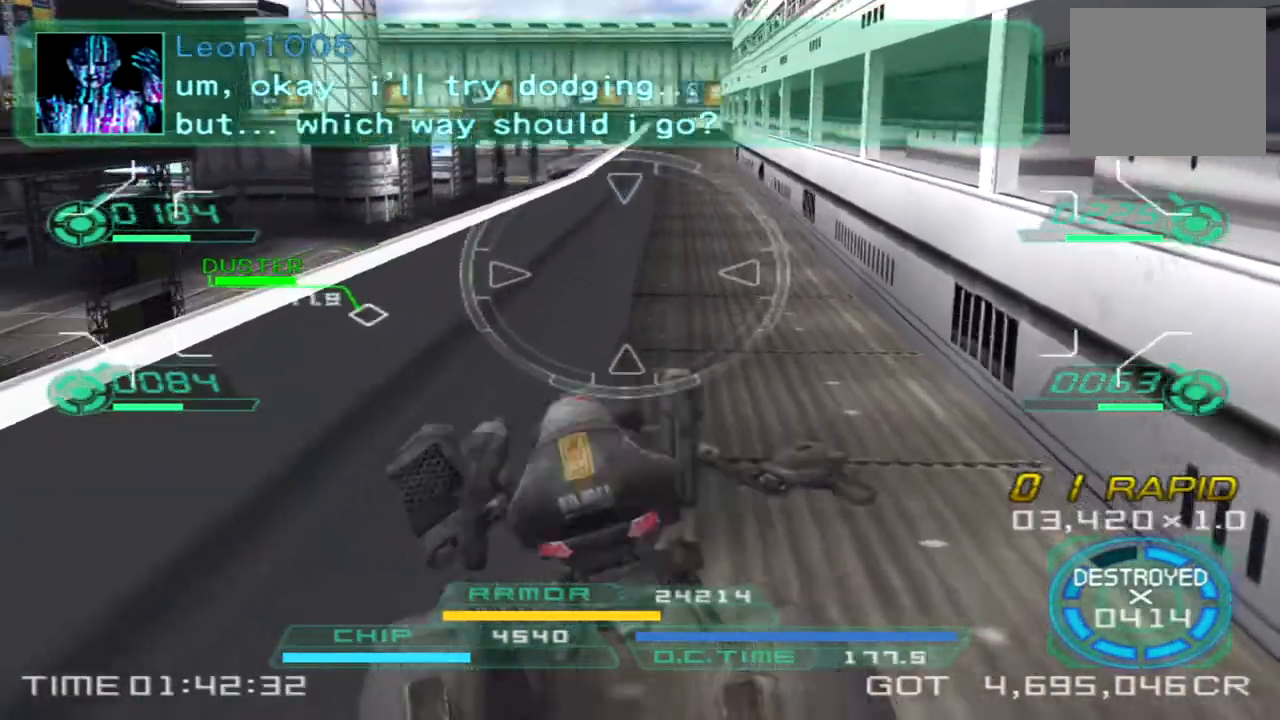
{"buttons": [], "left_stick": "down", "right_stick": "left", "events": [[217, "left_stick", "down"], [417, "right_stick", "left"]]}
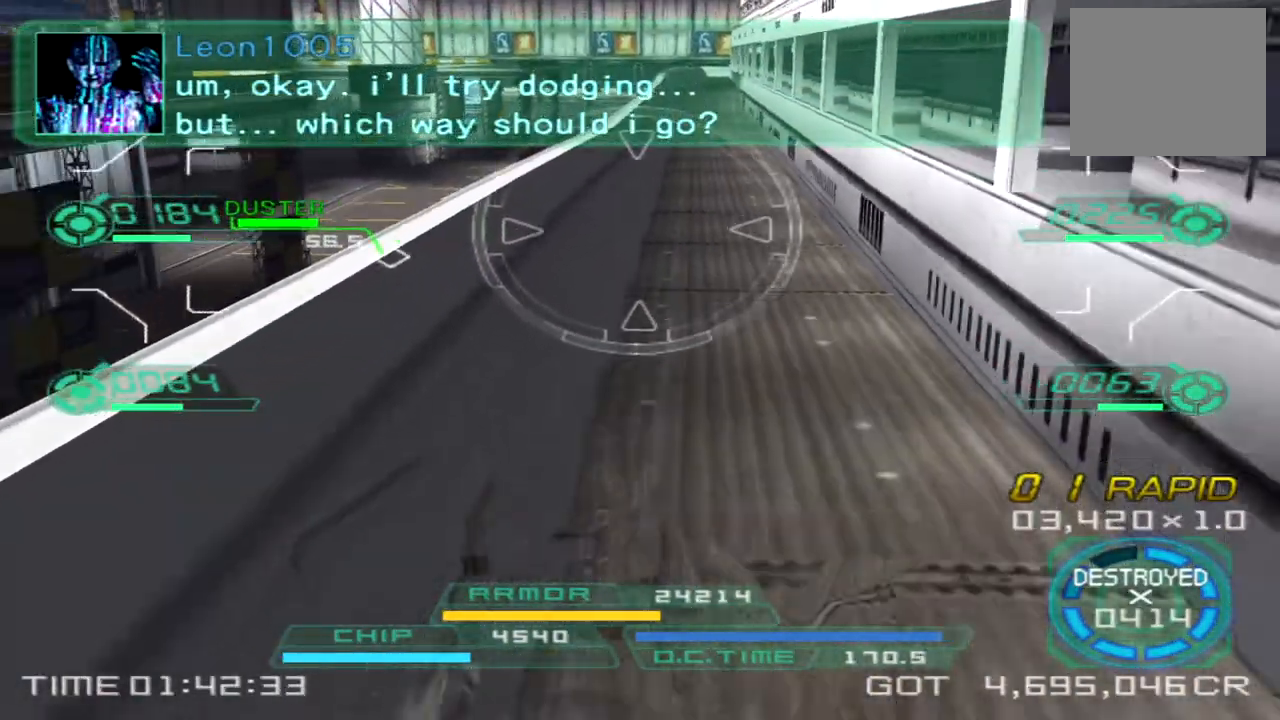
{"buttons": [], "left_stick": "down", "right_stick": "left", "events": []}
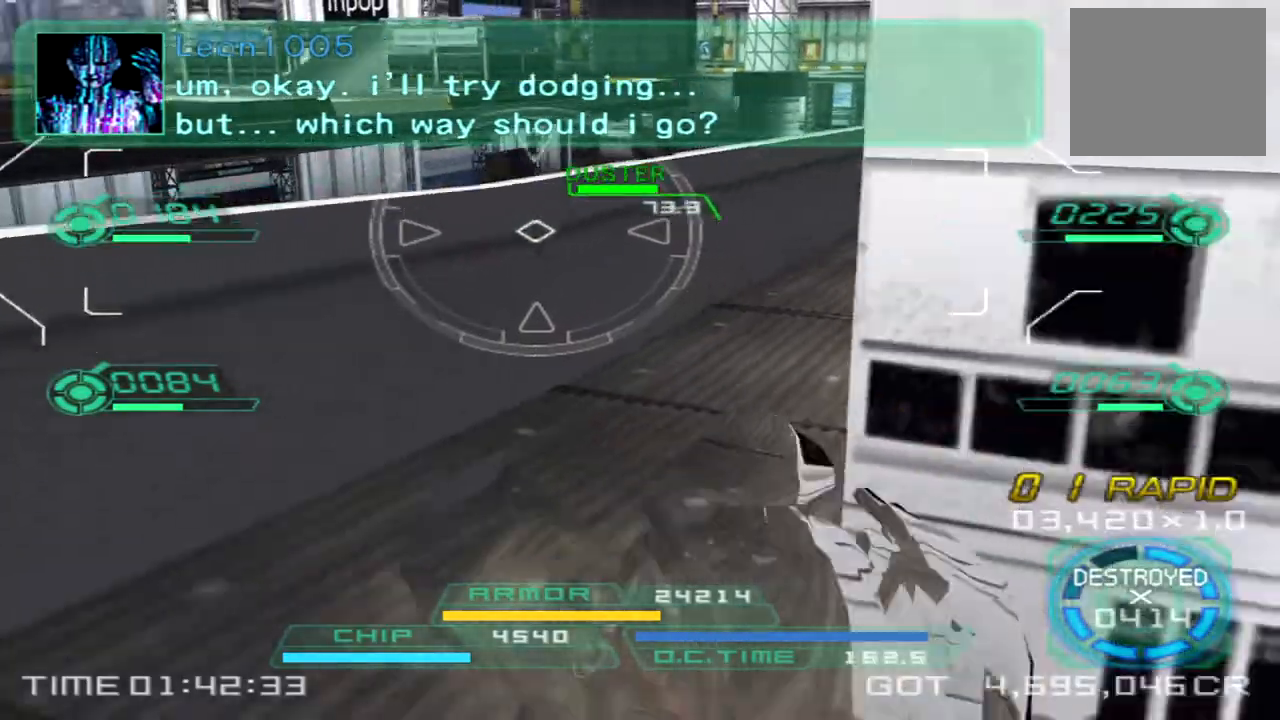
{"buttons": [], "left_stick": "down", "right_stick": "left", "events": [[283, "right_stick", "center"], [433, "right_stick", "left"]]}
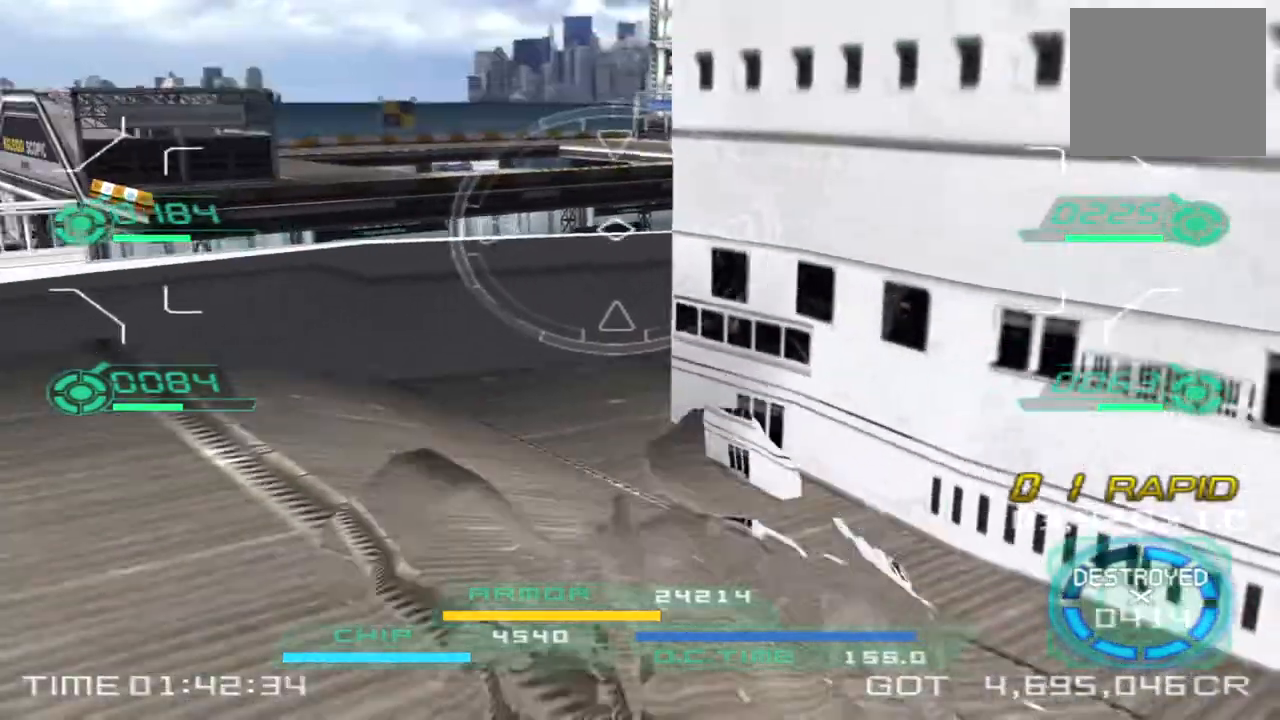
{"buttons": ["CROSS"], "left_stick": "up-left", "right_stick": "center", "events": [[67, "right_stick", "center"], [200, "left_stick", "up-left"], [400, "CROSS", "down"]]}
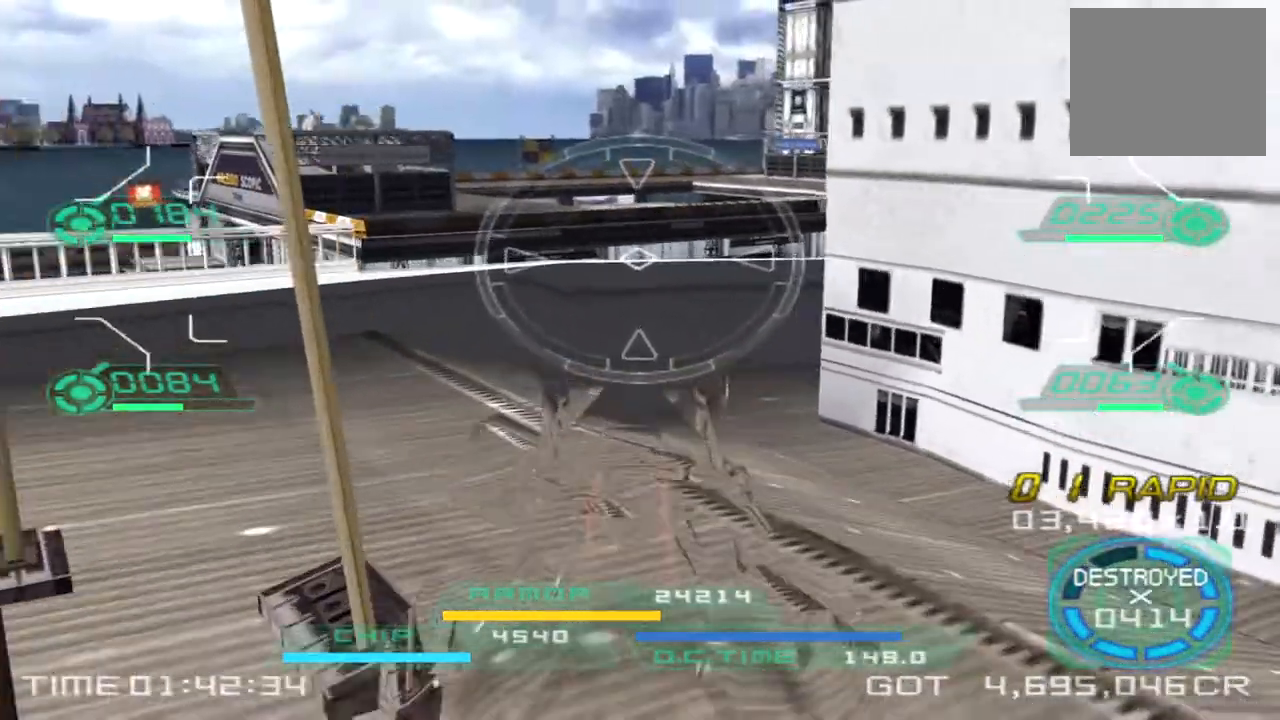
{"buttons": ["CROSS"], "left_stick": "up", "right_stick": "center", "events": [[200, "left_stick", "up"]]}
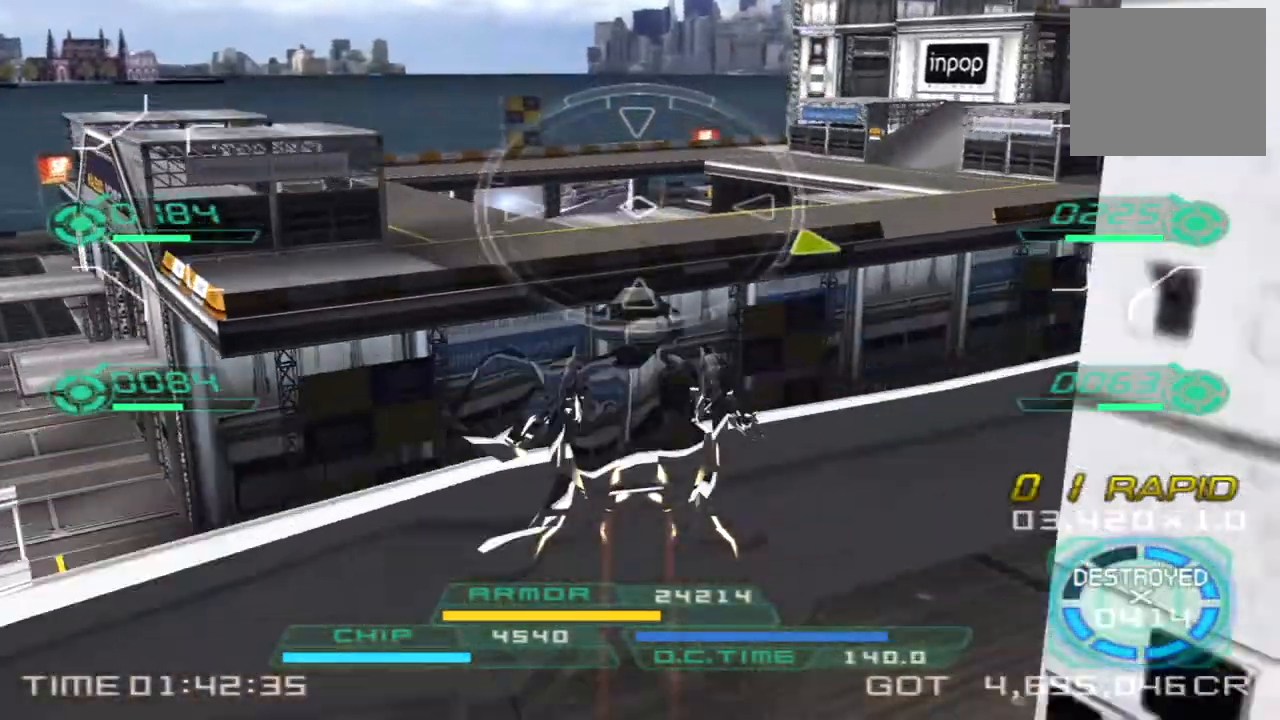
{"buttons": ["CROSS"], "left_stick": "up", "right_stick": "center", "events": []}
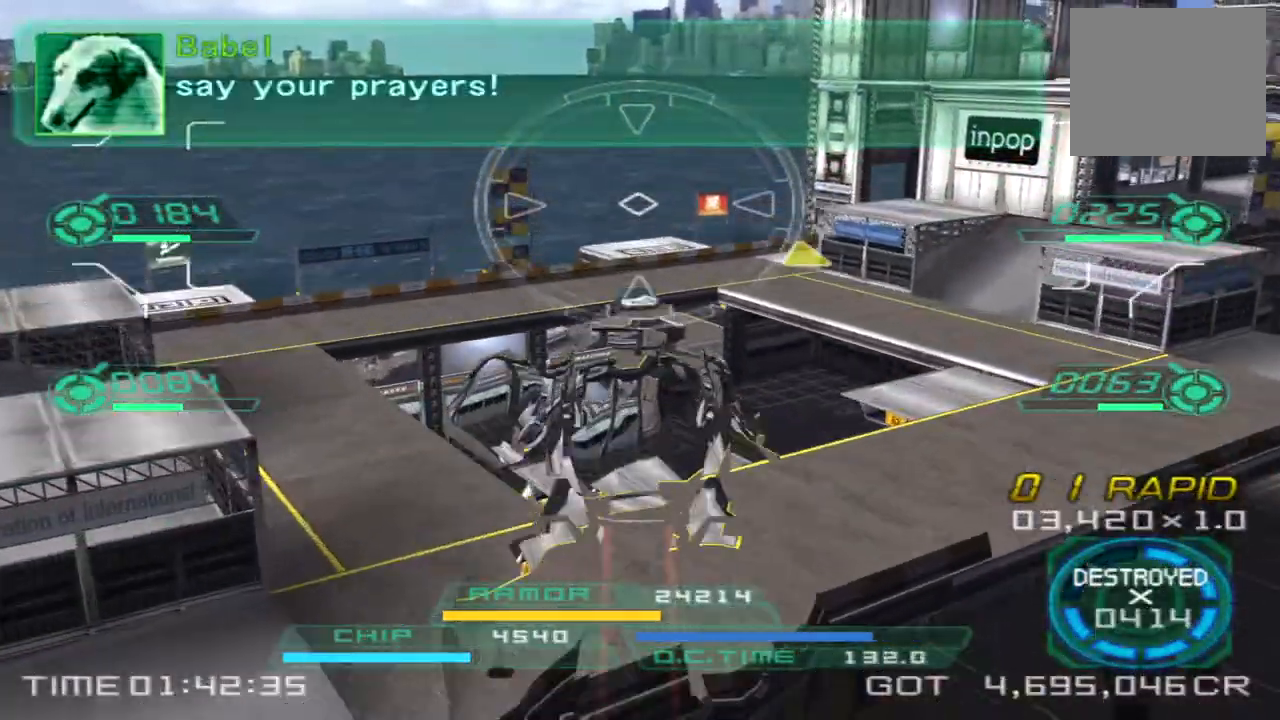
{"buttons": [], "left_stick": "up", "right_stick": "center", "events": [[100, "CROSS", "up"]]}